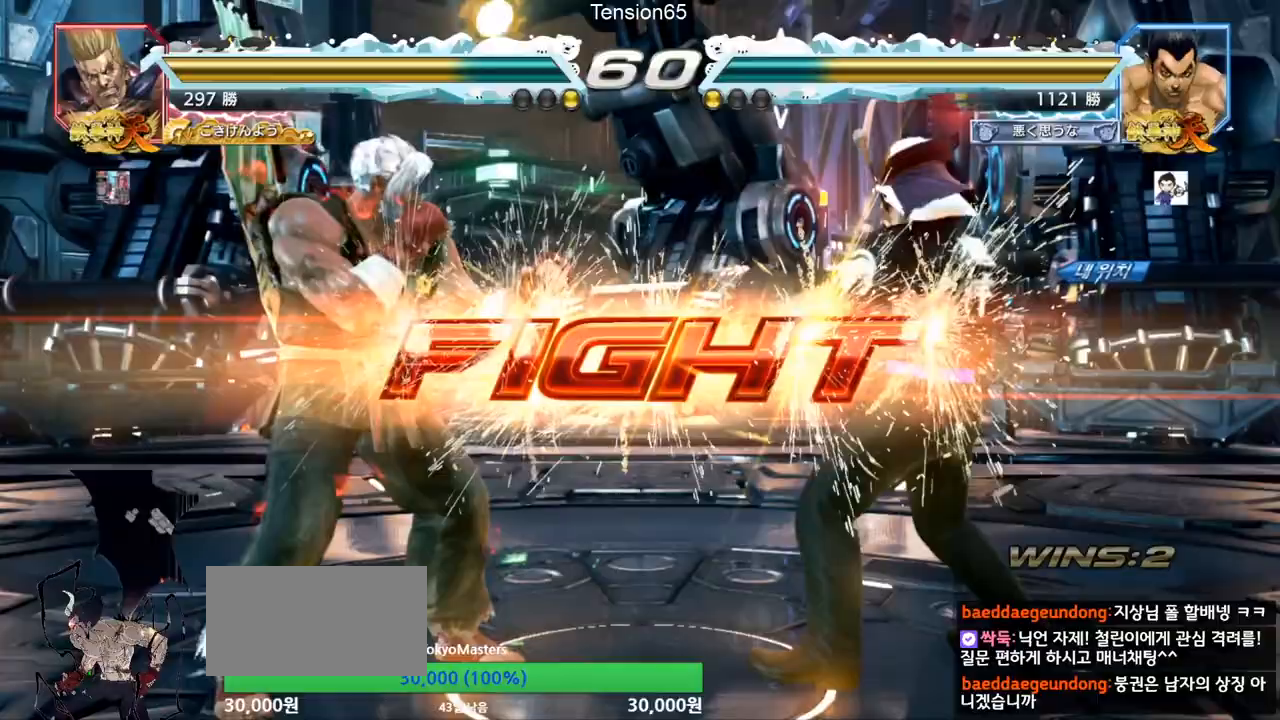
Gameplay with a controller (arcade stick); each line is a JSON object with the inputs held at the frame after it. "events" lists button and stick changes between this image and that frame as [ms after this image, input, new state], when the widget could be followed in between. Not read: L3 R3.
{"buttons": ["TRIANGLE"], "left_stick": "center", "events": [[34, "CROSS", "down"], [50, "CROSS", "up"], [134, "TRIANGLE", "down"], [267, "left_stick", "down"], [334, "SQUARE", "down"], [417, "SQUARE", "up"], [467, "left_stick", "center"]]}
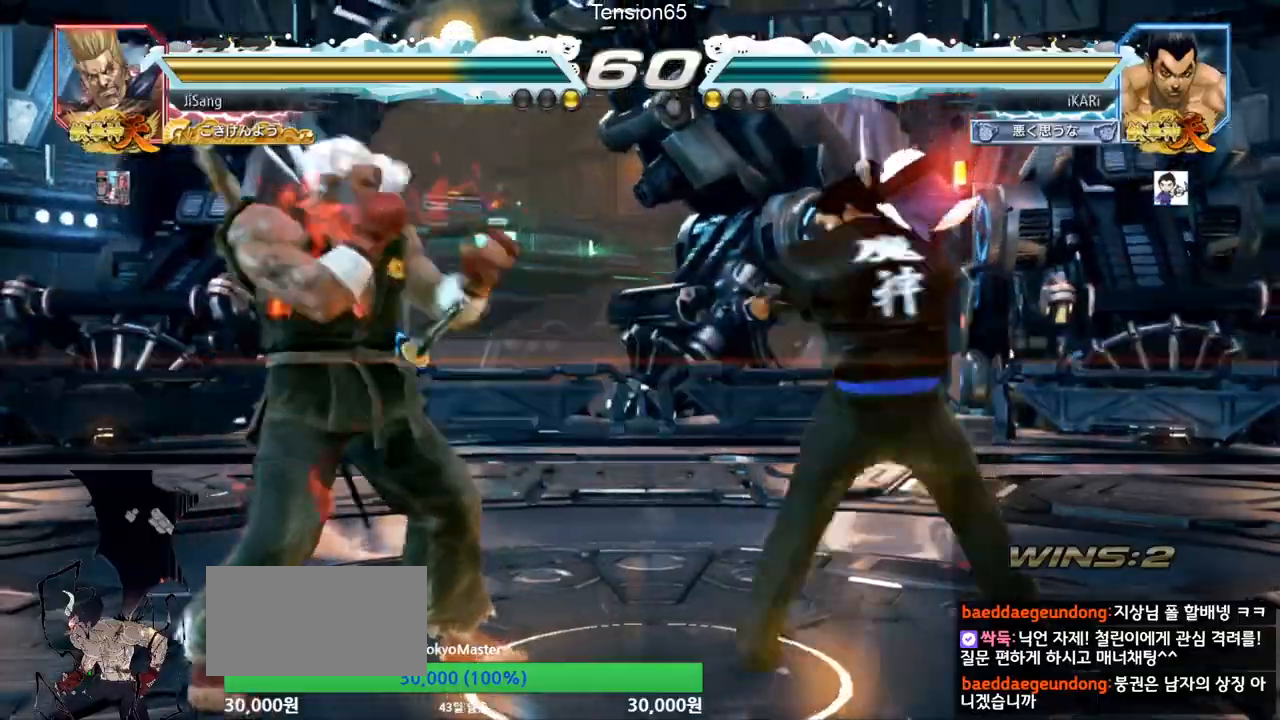
{"buttons": [], "left_stick": "center", "events": [[16, "TRIANGLE", "up"], [183, "TRIANGLE", "down"], [283, "TRIANGLE", "up"]]}
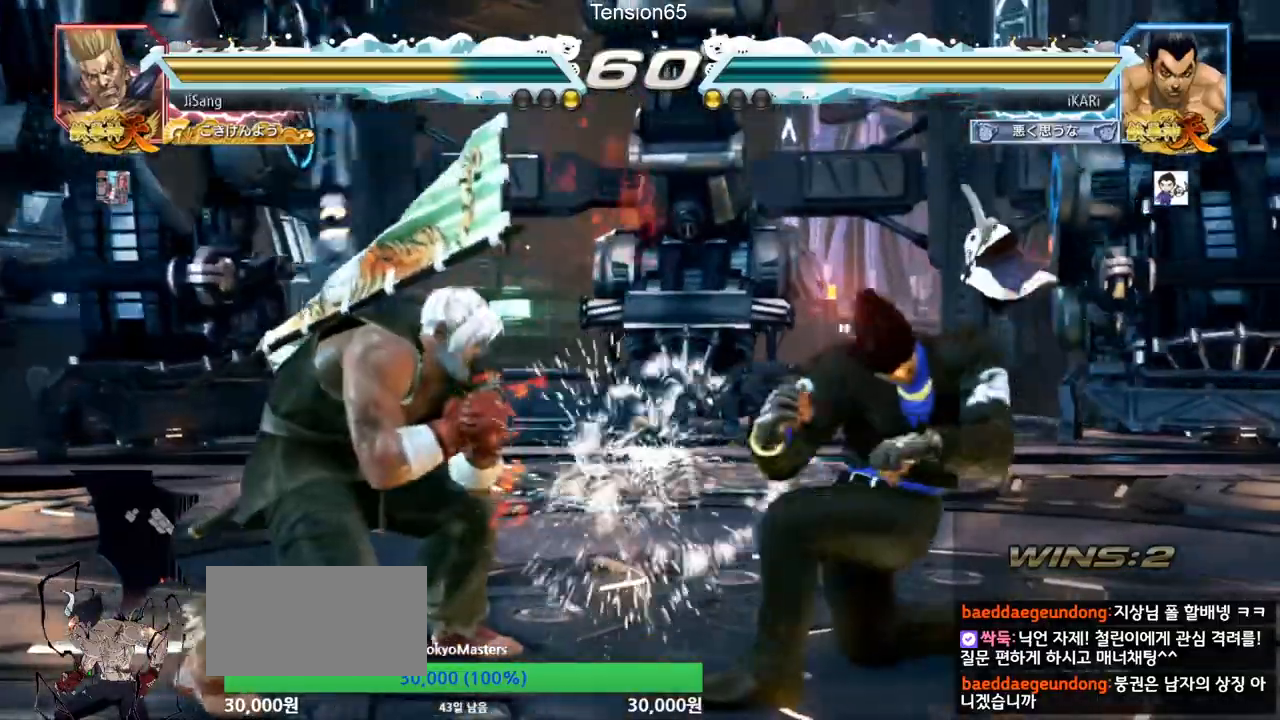
{"buttons": [], "left_stick": "right", "events": [[100, "left_stick", "right"]]}
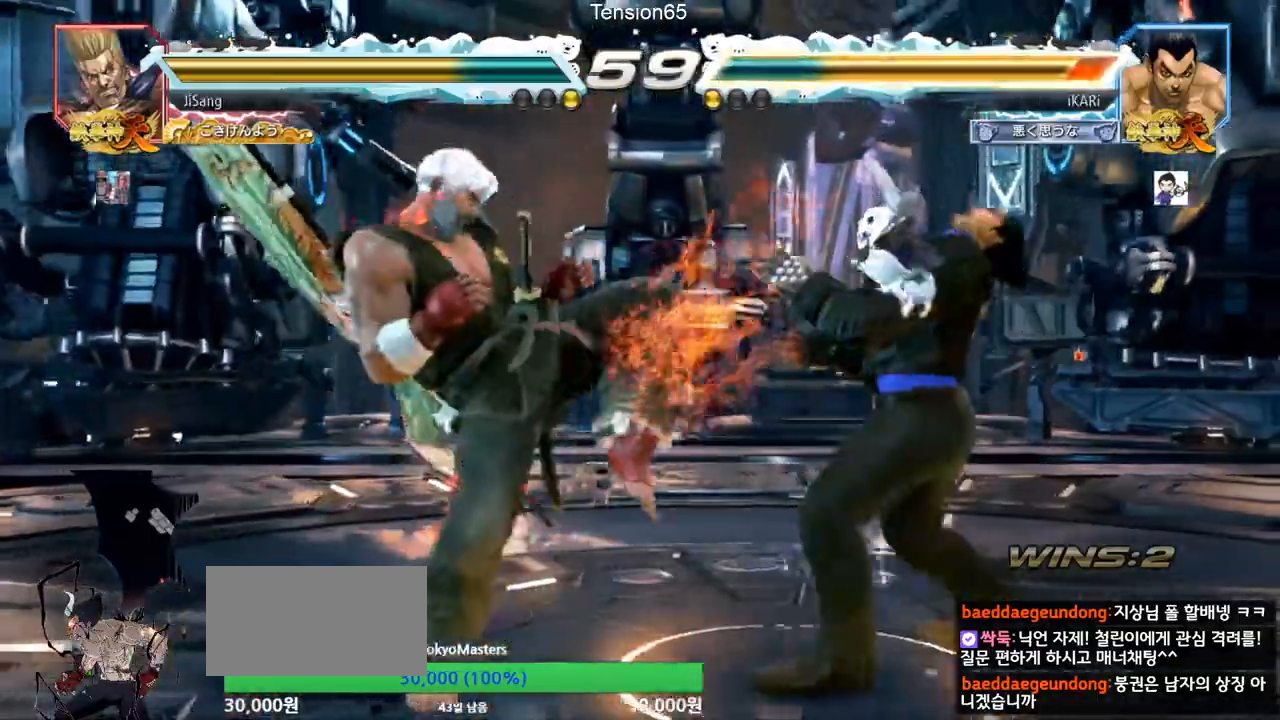
{"buttons": [], "left_stick": "right", "events": [[250, "left_stick", "down-right"], [350, "left_stick", "down"], [484, "left_stick", "right"]]}
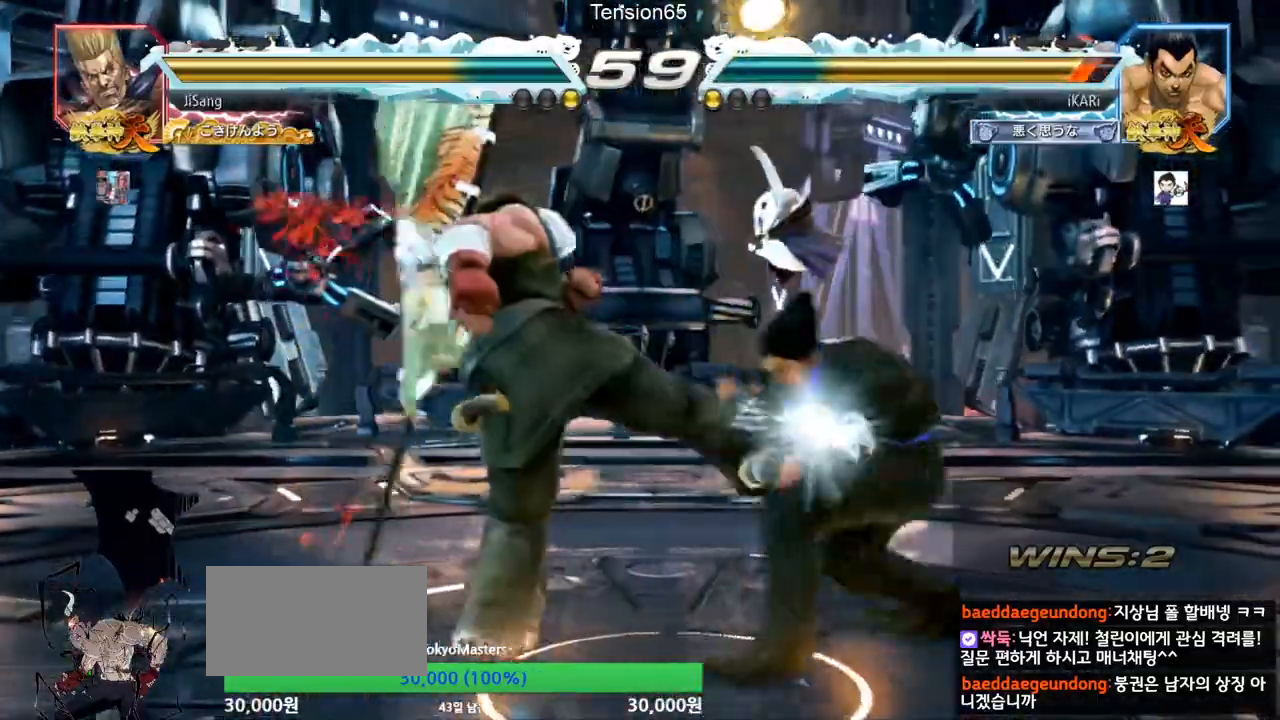
{"buttons": [], "left_stick": "center", "events": [[200, "left_stick", "center"], [284, "CIRCLE", "down"], [334, "CIRCLE", "up"]]}
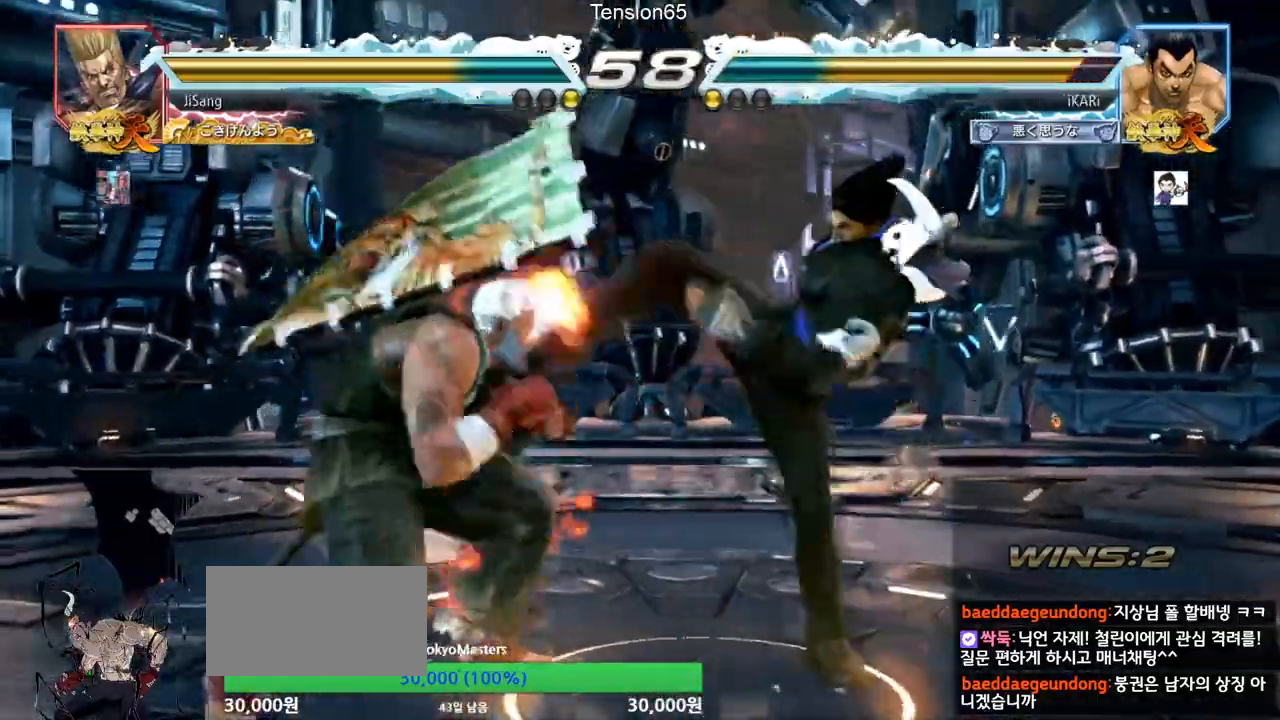
{"buttons": ["TRIANGLE"], "left_stick": "down-right", "events": [[133, "left_stick", "right"], [283, "left_stick", "down-right"], [300, "TRIANGLE", "down"], [333, "TRIANGLE", "up"], [383, "TRIANGLE", "down"], [417, "TRIANGLE", "up"], [467, "TRIANGLE", "down"]]}
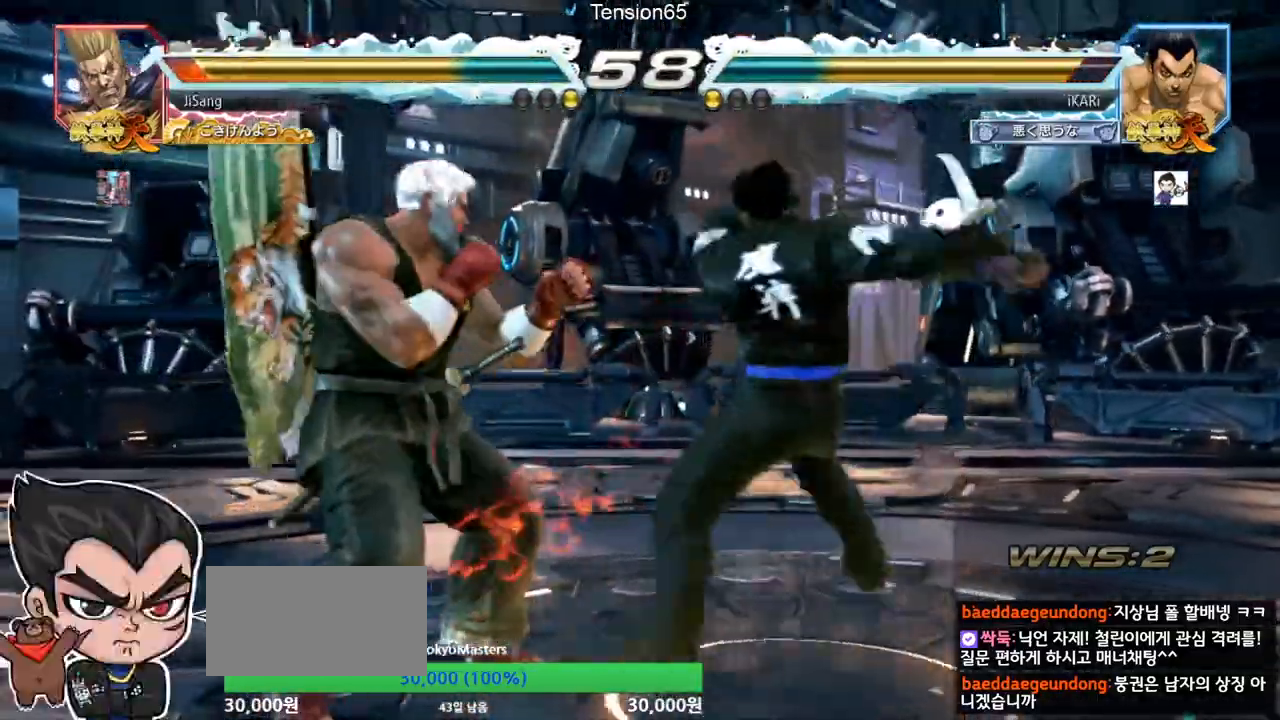
{"buttons": [], "left_stick": "center", "events": [[50, "left_stick", "center"], [134, "TRIANGLE", "up"]]}
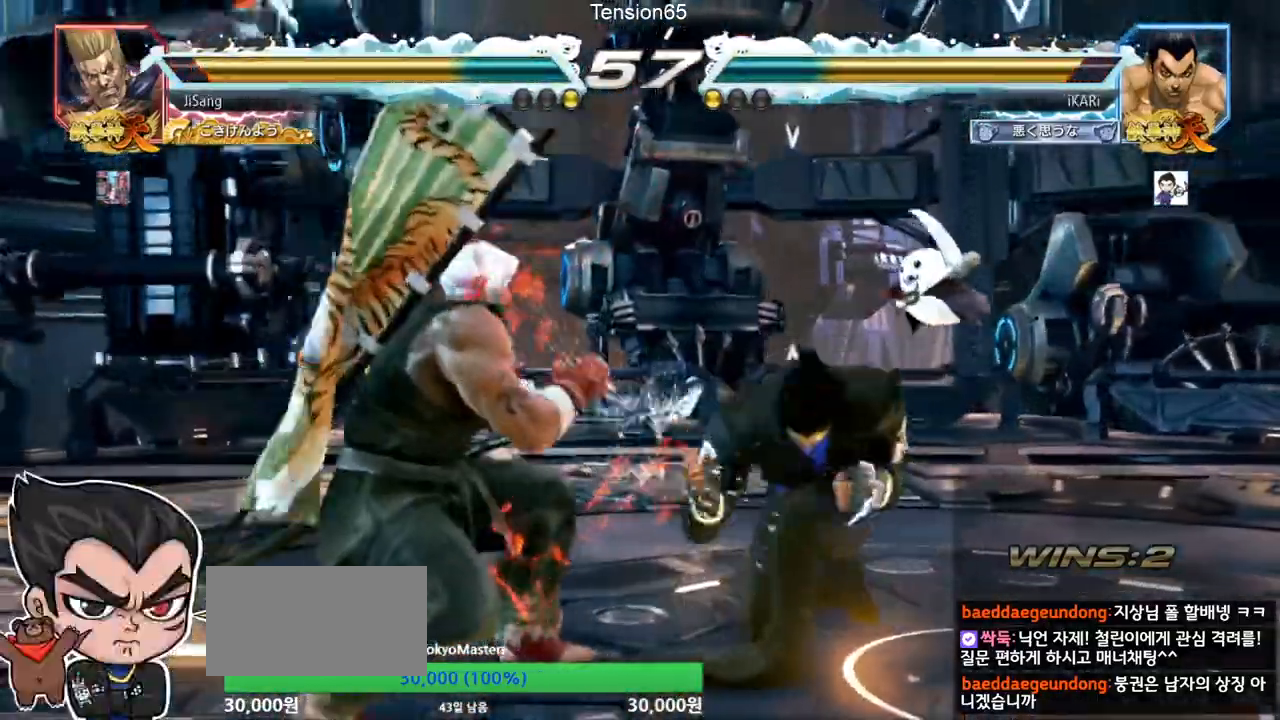
{"buttons": [], "left_stick": "right", "events": [[117, "left_stick", "right"], [167, "left_stick", "center"], [250, "left_stick", "right"]]}
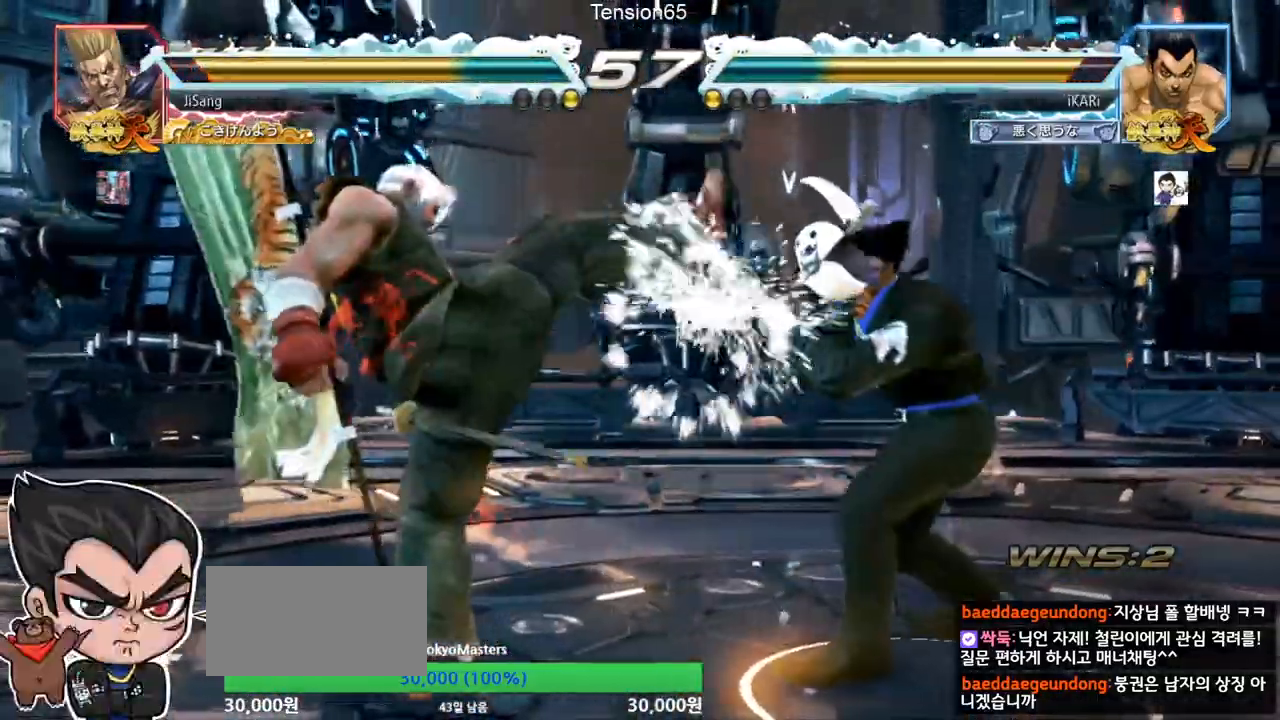
{"buttons": [], "left_stick": "center", "events": [[50, "left_stick", "center"], [117, "left_stick", "left"], [200, "left_stick", "center"], [284, "left_stick", "left"], [367, "left_stick", "down"], [384, "TRIANGLE", "down"], [417, "TRIANGLE", "up"], [467, "left_stick", "center"]]}
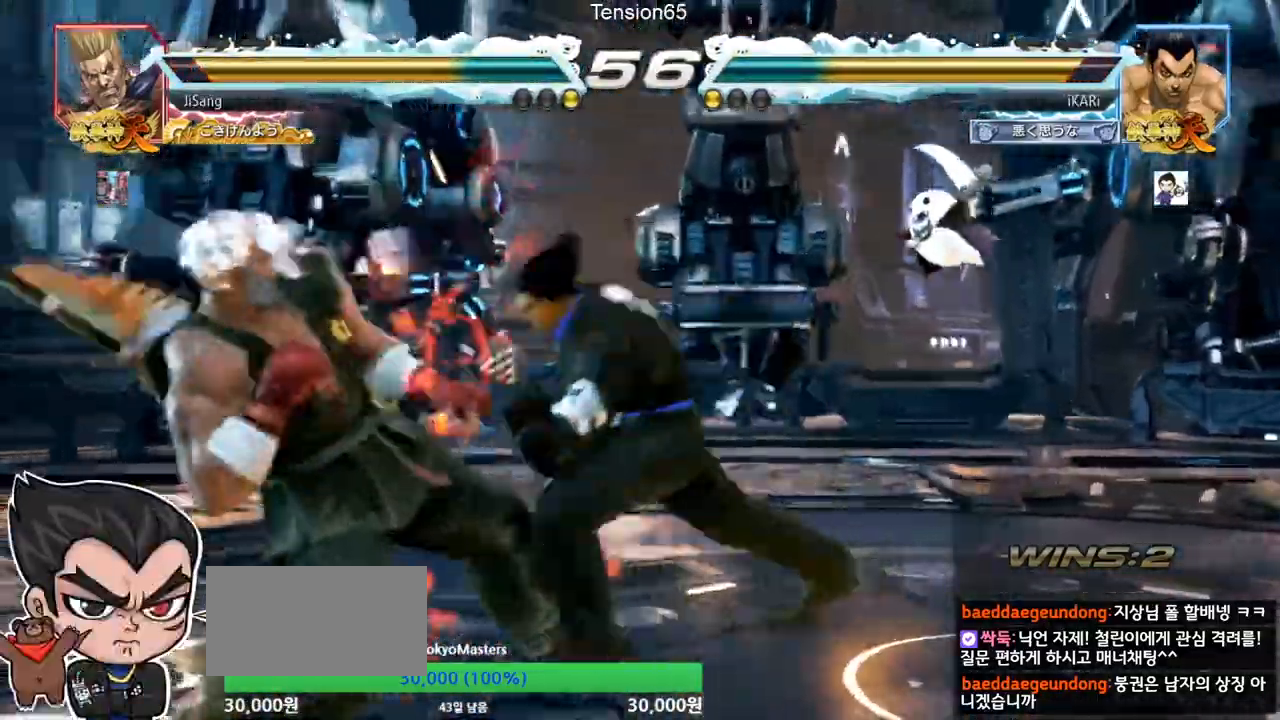
{"buttons": [], "left_stick": "left", "events": [[500, "left_stick", "left"]]}
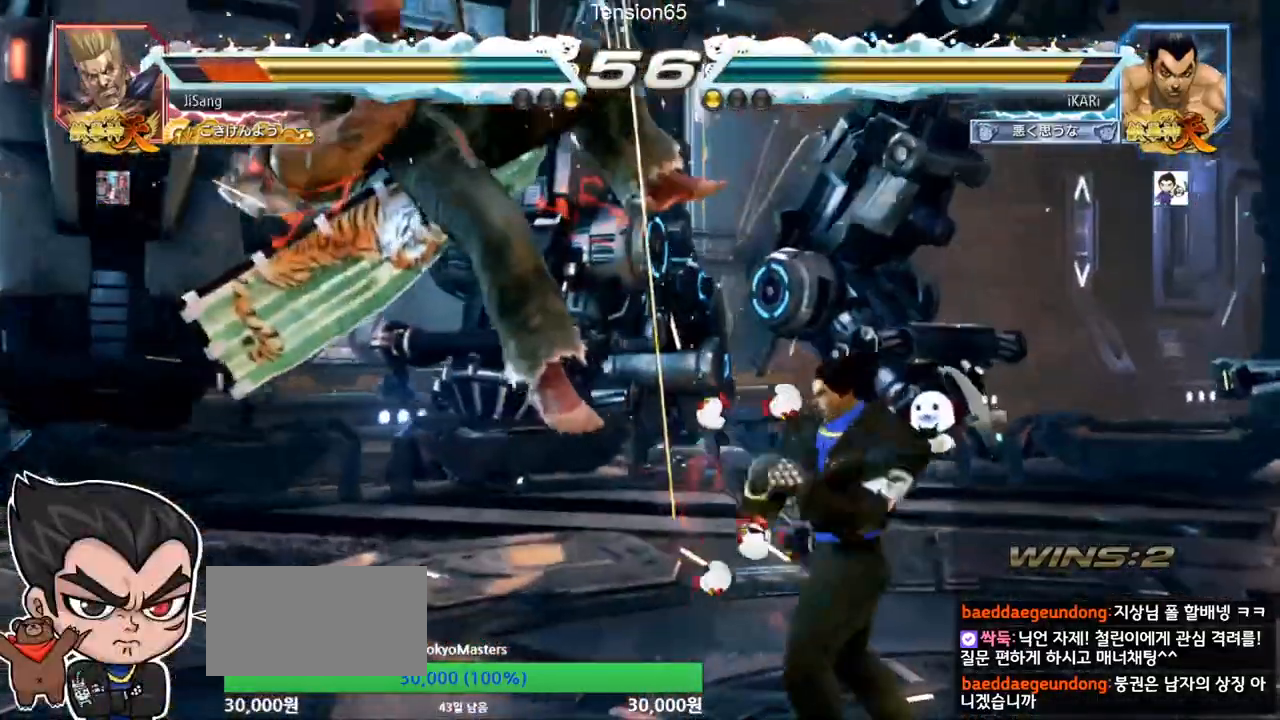
{"buttons": [], "left_stick": "center", "events": [[34, "left_stick", "center"], [67, "left_stick", "down"], [84, "TRIANGLE", "down"], [117, "TRIANGLE", "up"], [167, "left_stick", "center"]]}
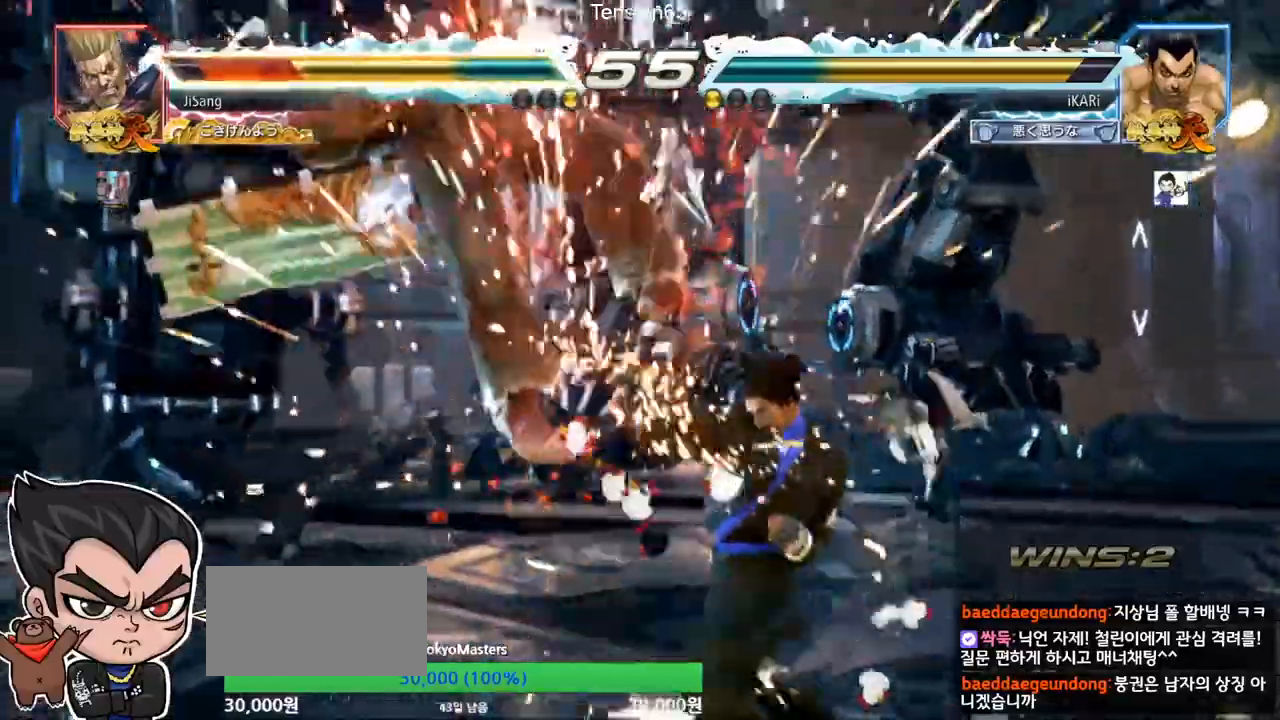
{"buttons": [], "left_stick": "center", "events": [[200, "left_stick", "left"], [250, "left_stick", "center"], [283, "SQUARE", "down"], [350, "SQUARE", "up"]]}
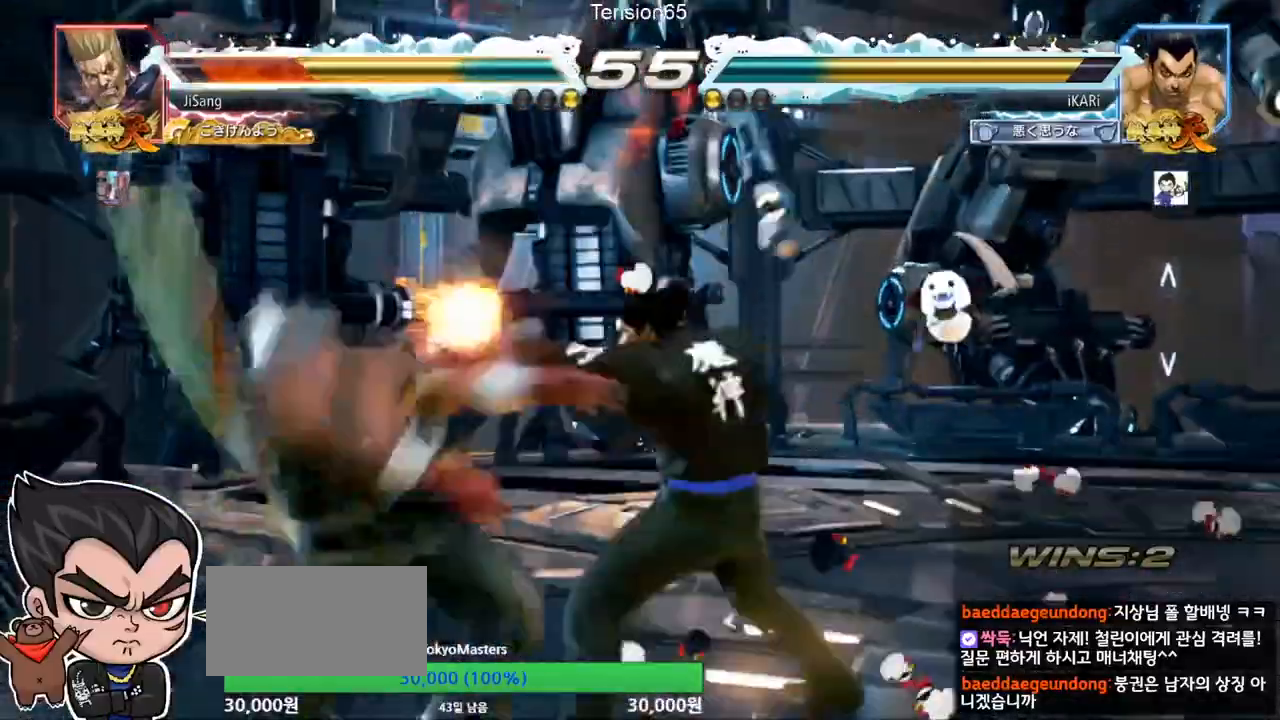
{"buttons": [], "left_stick": "center", "events": [[251, "left_stick", "left"], [317, "left_stick", "center"], [351, "SQUARE", "down"], [417, "SQUARE", "up"]]}
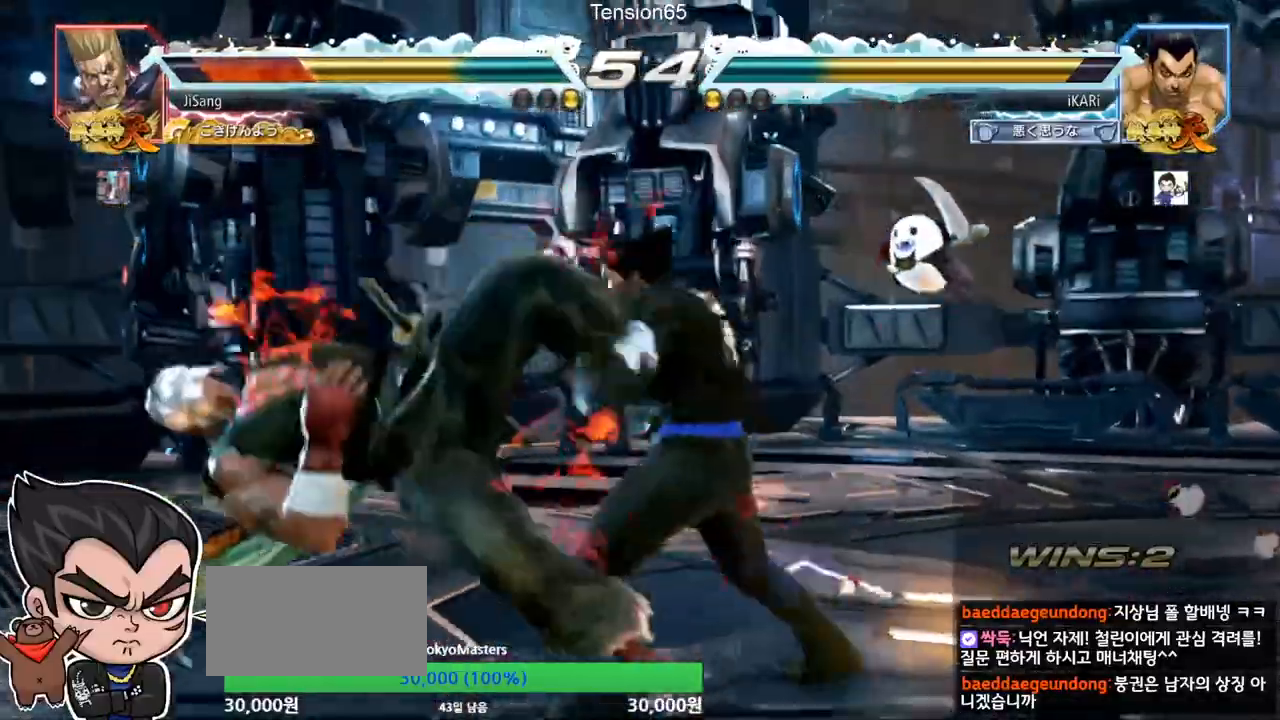
{"buttons": [], "left_stick": "center", "events": [[300, "left_stick", "left"], [367, "left_stick", "center"], [400, "SQUARE", "down"], [450, "SQUARE", "up"]]}
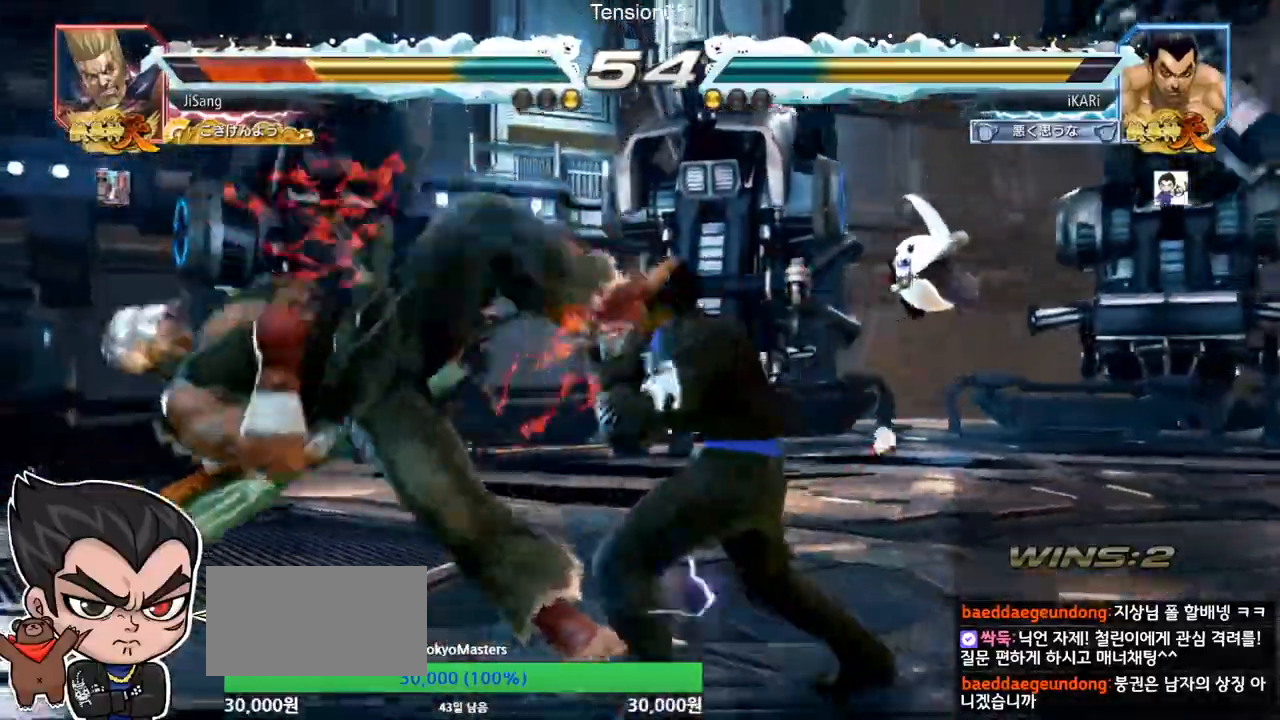
{"buttons": ["SQUARE"], "left_stick": "down-left", "events": [[367, "left_stick", "left"], [467, "left_stick", "down-left"], [501, "SQUARE", "down"]]}
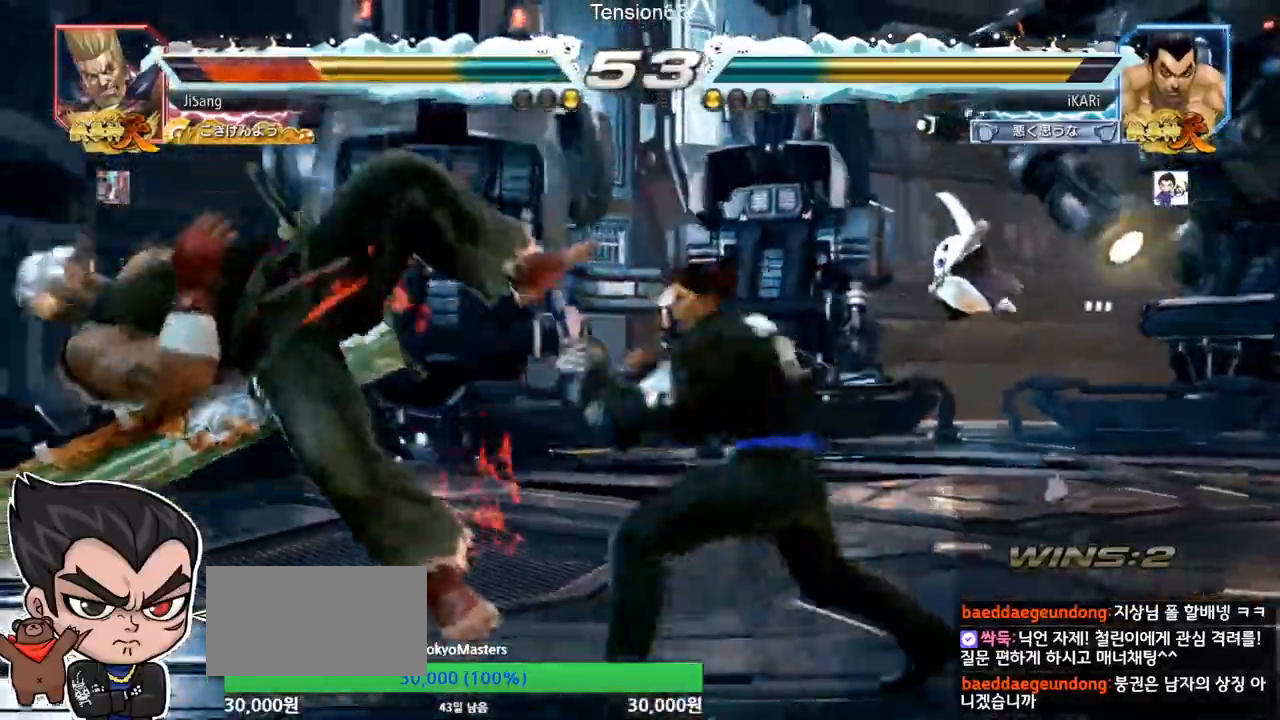
{"buttons": ["TRIANGLE"], "left_stick": "down-left", "events": [[50, "SQUARE", "up"], [167, "CIRCLE", "down"], [200, "CIRCLE", "up"], [283, "TRIANGLE", "down"]]}
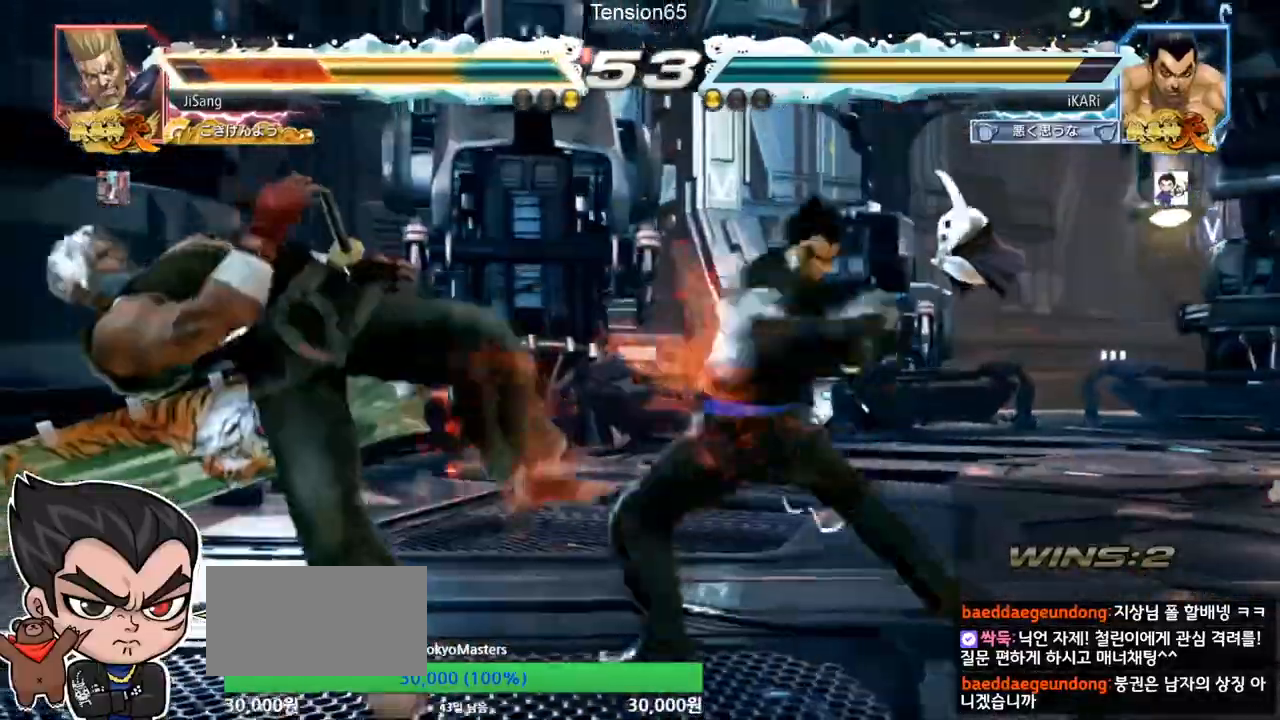
{"buttons": [], "left_stick": "center", "events": [[17, "TRIANGLE", "up"], [50, "TRIANGLE", "down"], [67, "left_stick", "center"], [134, "TRIANGLE", "up"]]}
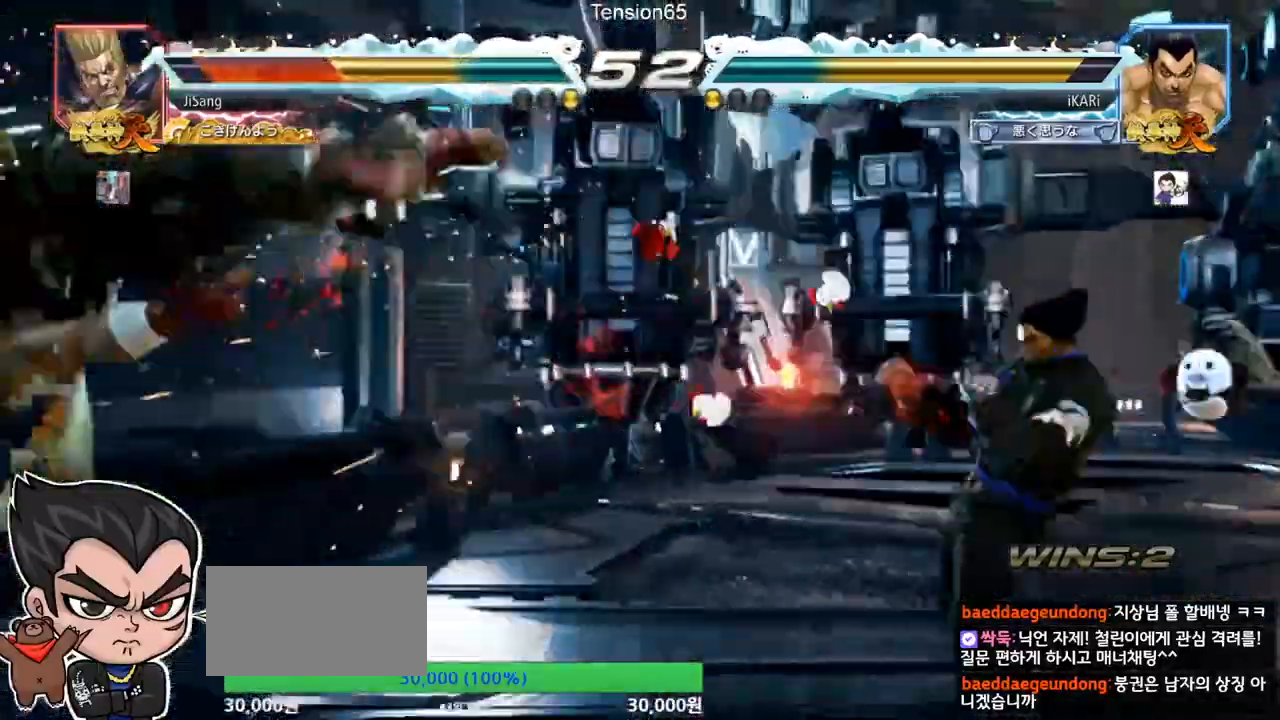
{"buttons": [], "left_stick": "center", "events": [[33, "left_stick", "left"], [83, "left_stick", "center"], [133, "left_stick", "down"], [233, "left_stick", "center"], [283, "left_stick", "left"], [367, "left_stick", "down"], [450, "CIRCLE", "down"], [450, "left_stick", "center"], [500, "CIRCLE", "up"]]}